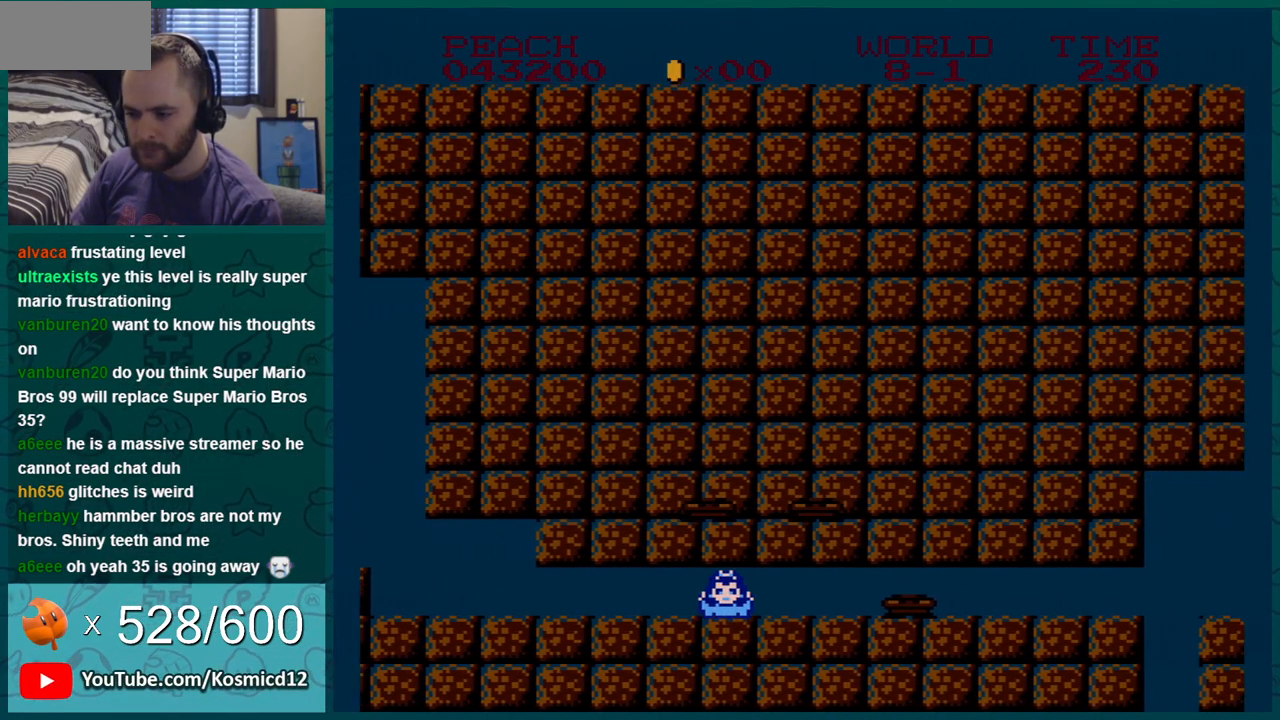
Gameplay with a controller (Nintendo layout); each line is a JSON object with the inputs held at the frame after it. "events" lists button and stick changes between this image and that frame as [ms after this image, input, new state], when the widget could be followed in between. Not read: L3 R3.
{"buttons": ["B"], "events": [[417, "DPAD_DOWN", "up"]]}
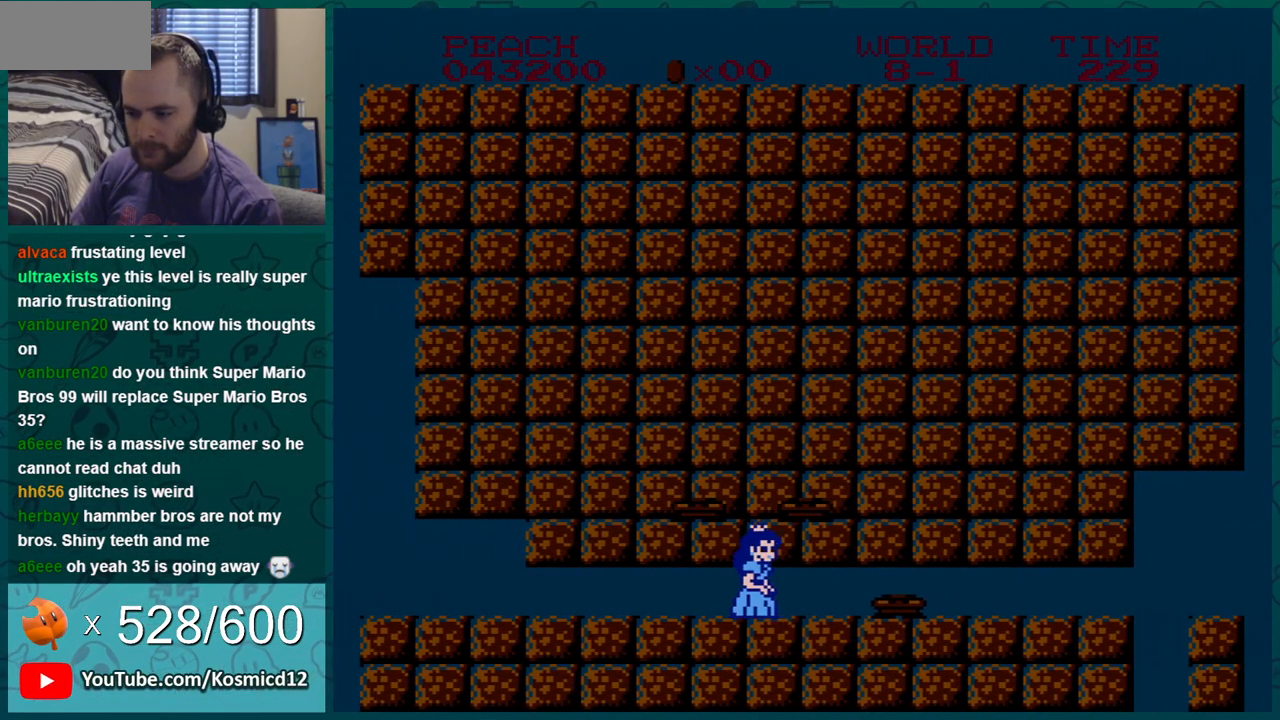
{"buttons": ["B", "DPAD_RIGHT"], "events": [[134, "DPAD_DOWN", "down"], [134, "DPAD_RIGHT", "down"], [150, "DPAD_RIGHT", "up"], [284, "DPAD_DOWN", "up"], [284, "DPAD_RIGHT", "down"]]}
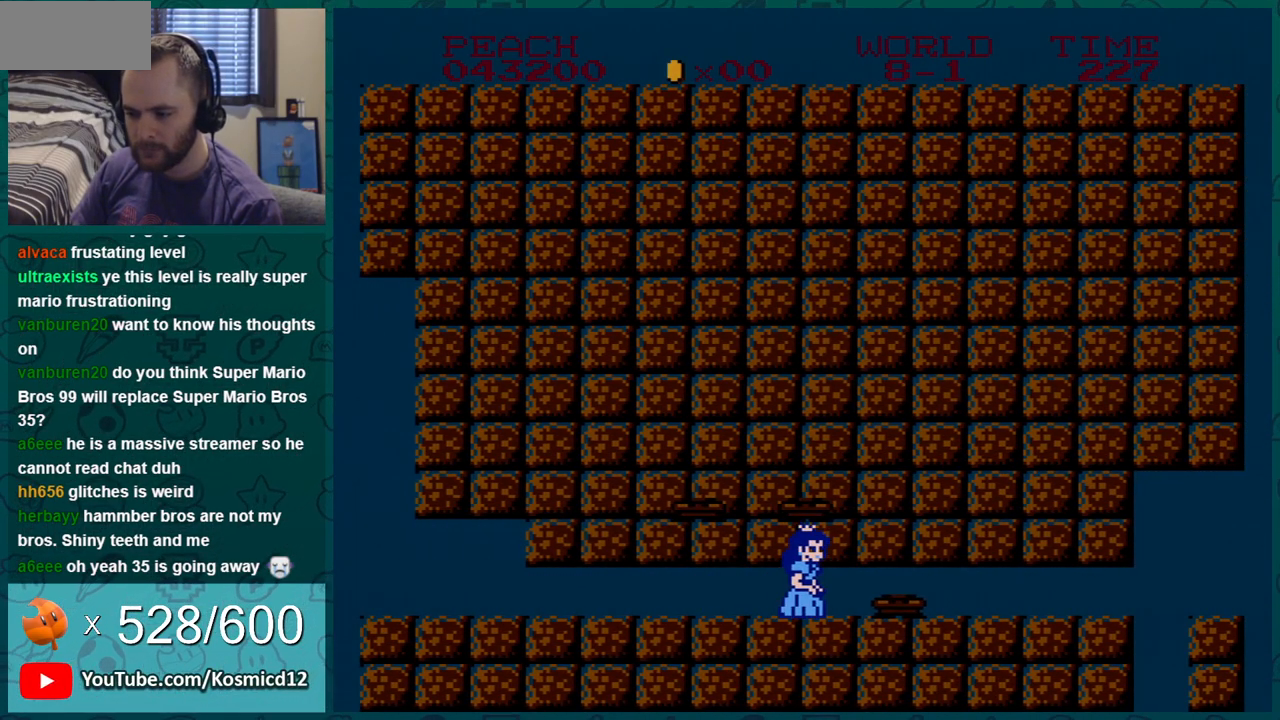
{"buttons": ["B", "DPAD_RIGHT"], "events": [[150, "DPAD_RIGHT", "up"], [467, "DPAD_RIGHT", "down"]]}
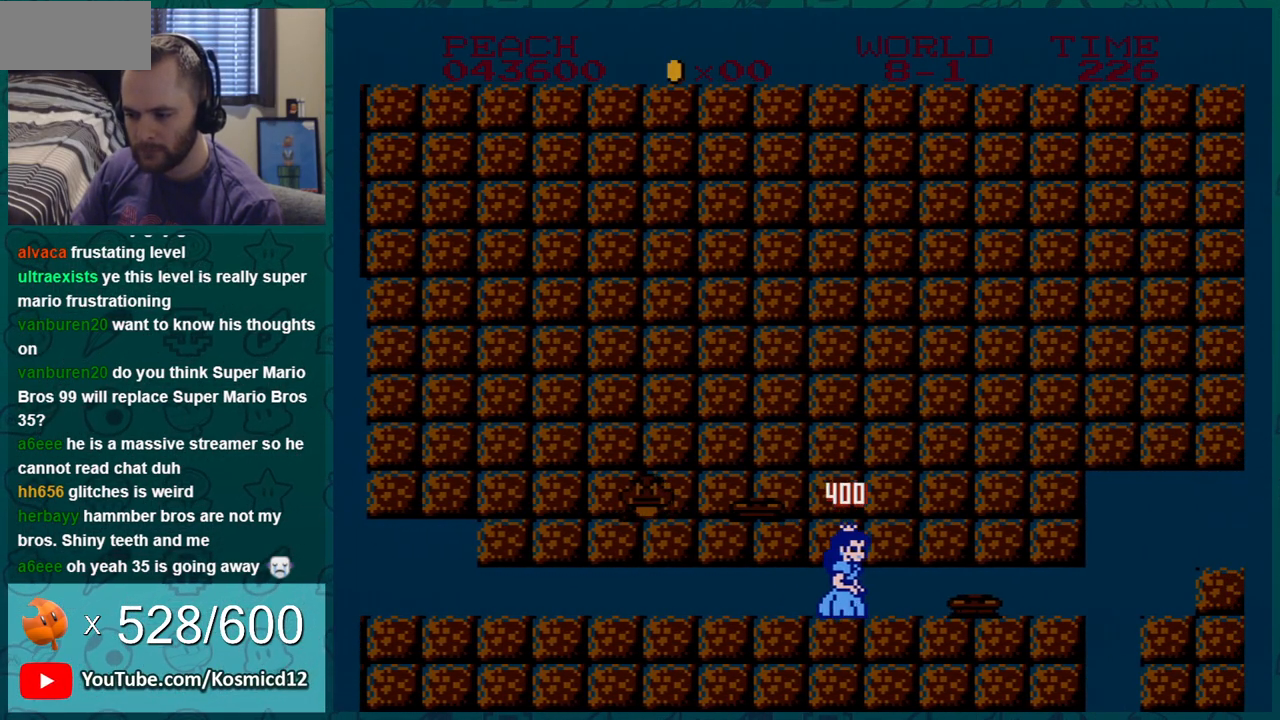
{"buttons": ["B", "DPAD_RIGHT"], "events": [[83, "DPAD_RIGHT", "up"], [133, "DPAD_LEFT", "down"], [483, "DPAD_LEFT", "up"], [483, "DPAD_RIGHT", "down"]]}
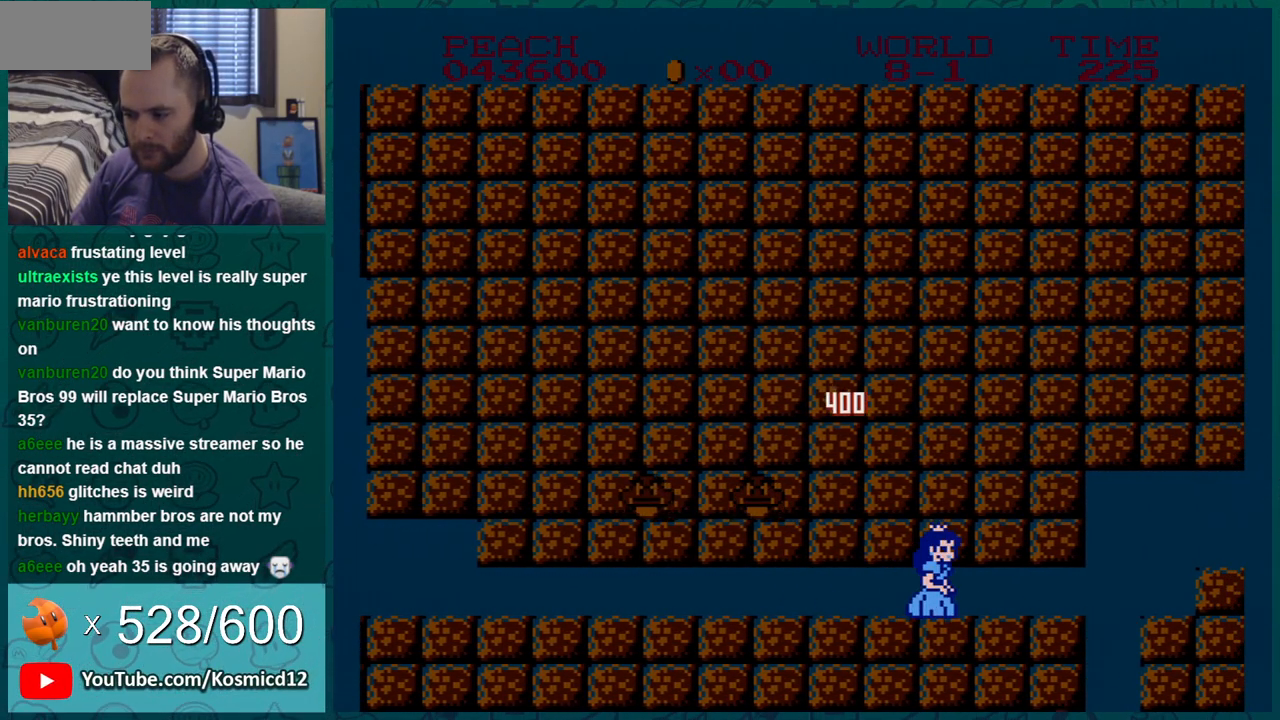
{"buttons": ["B", "DPAD_RIGHT"], "events": []}
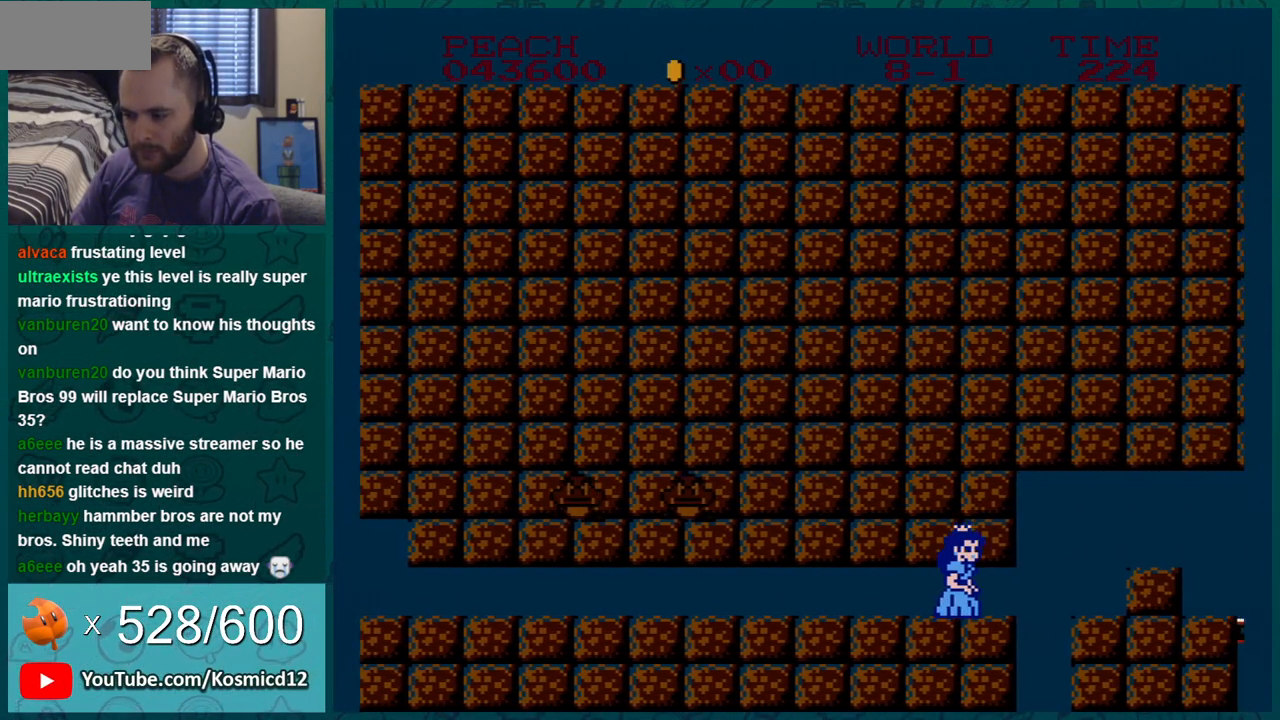
{"buttons": ["A", "B", "DPAD_DOWN"], "events": [[417, "DPAD_DOWN", "down"], [417, "DPAD_RIGHT", "up"], [450, "A", "down"]]}
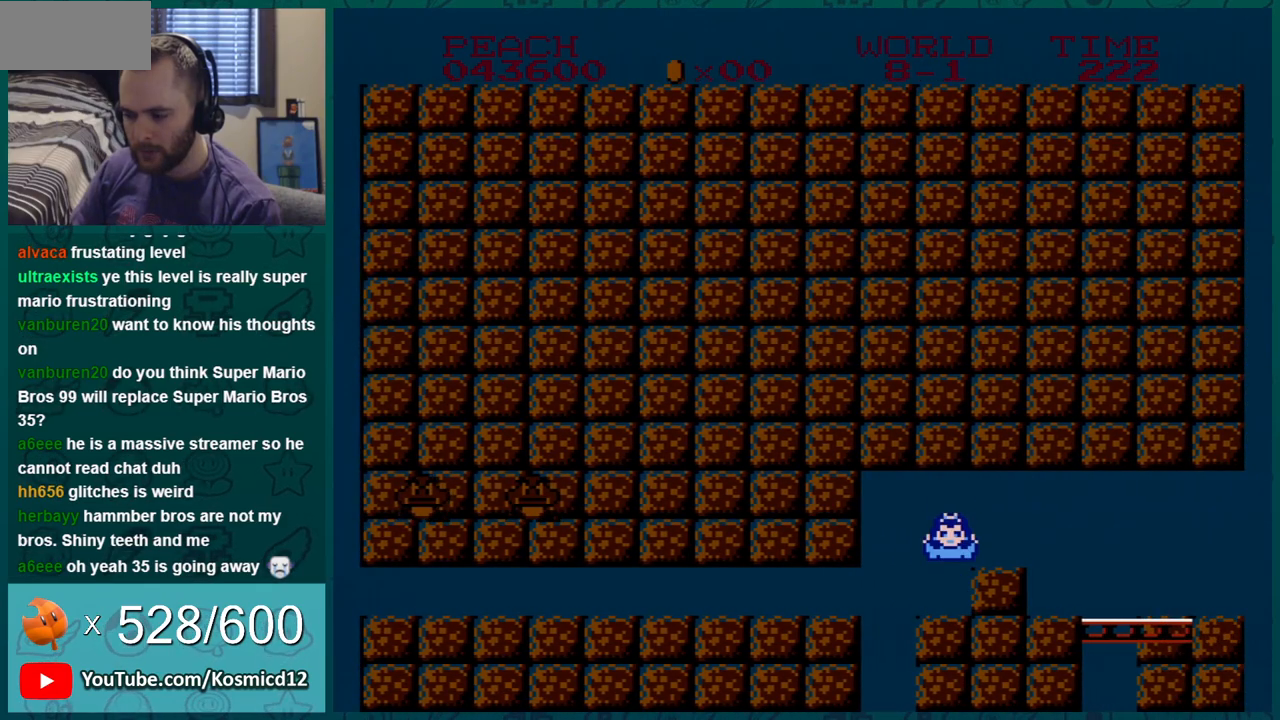
{"buttons": ["B", "DPAD_RIGHT"], "events": [[17, "A", "up"], [34, "DPAD_DOWN", "up"], [34, "DPAD_RIGHT", "down"]]}
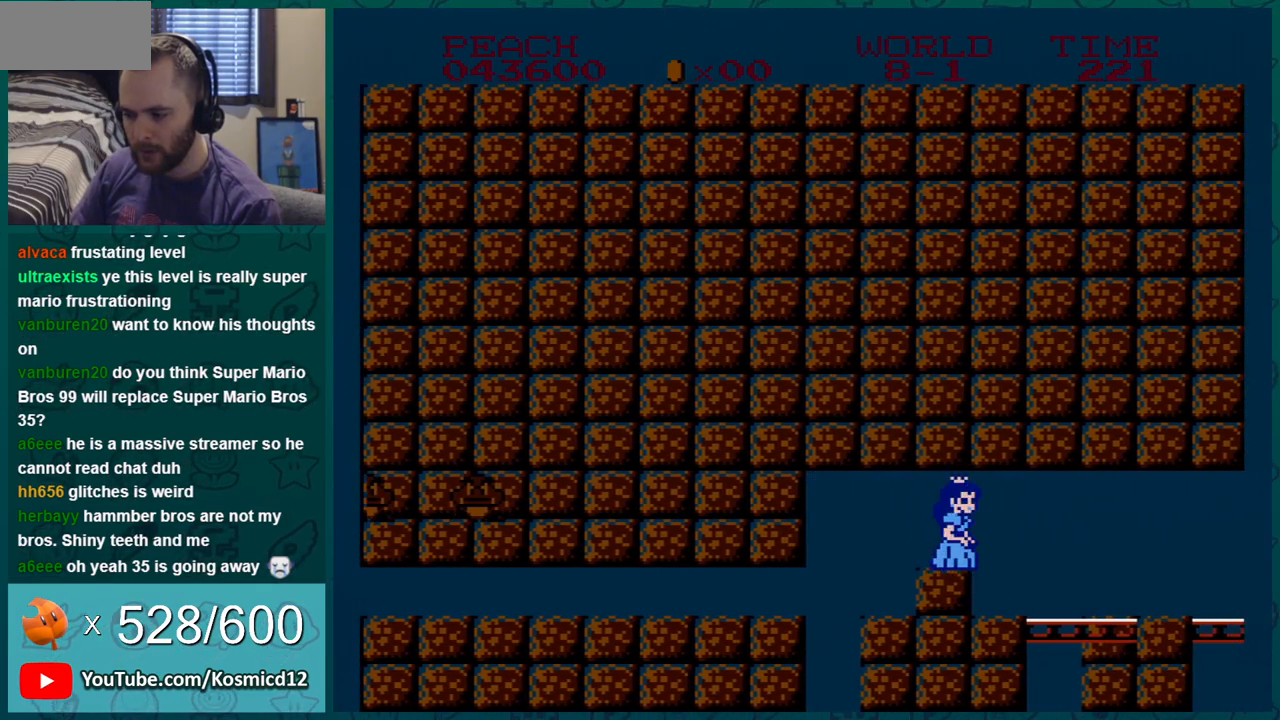
{"buttons": ["B", "DPAD_RIGHT"], "events": [[16, "DPAD_LEFT", "down"], [16, "DPAD_RIGHT", "up"], [367, "DPAD_LEFT", "up"], [417, "DPAD_RIGHT", "down"]]}
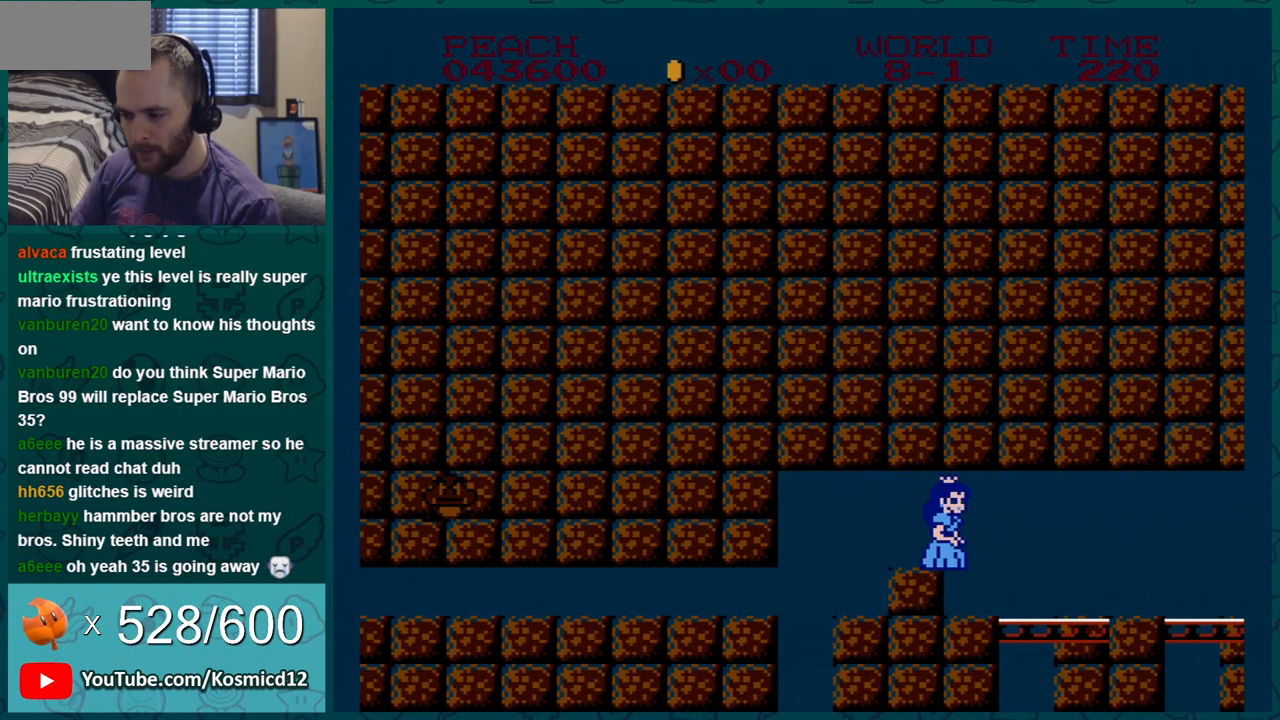
{"buttons": ["B", "DPAD_LEFT"], "events": [[200, "DPAD_RIGHT", "up"], [200, "DPAD_UP", "down"], [234, "DPAD_LEFT", "down"], [234, "DPAD_UP", "up"], [384, "A", "down"], [484, "A", "up"]]}
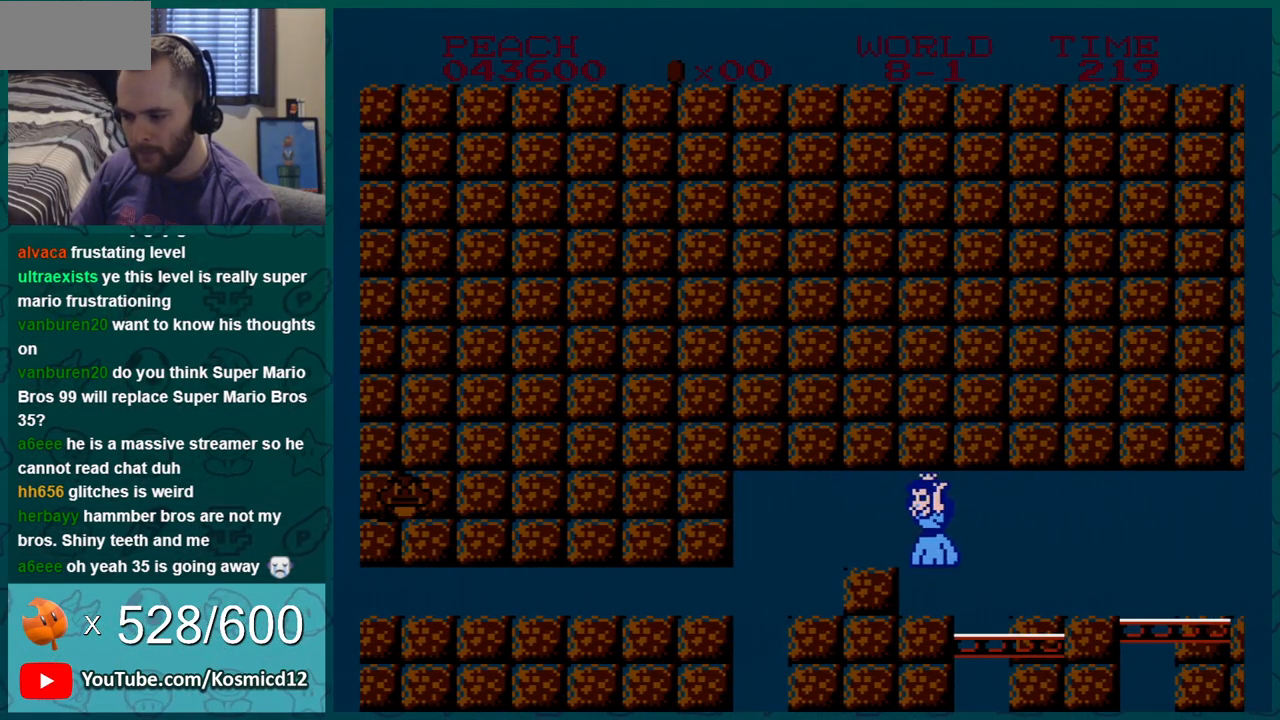
{"buttons": ["B"], "events": [[383, "DPAD_LEFT", "up"]]}
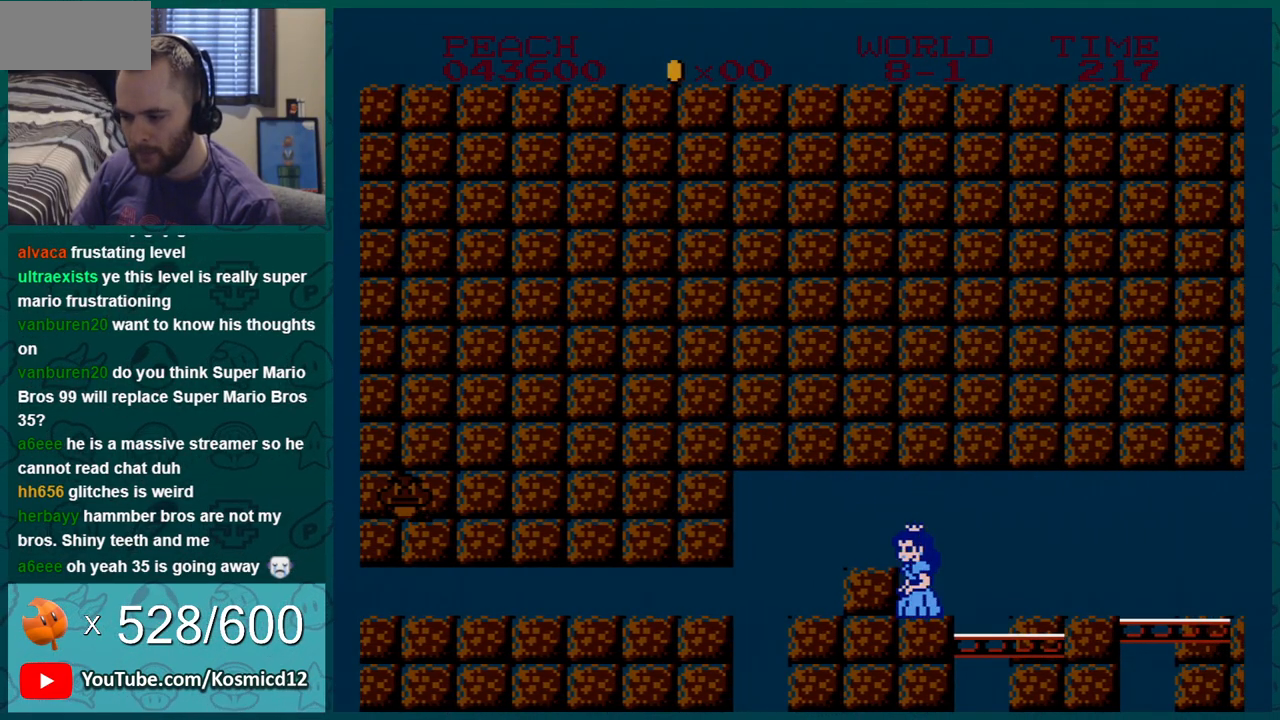
{"buttons": ["B", "DPAD_DOWN", "DPAD_RIGHT"], "events": [[200, "DPAD_RIGHT", "down"], [484, "DPAD_DOWN", "down"]]}
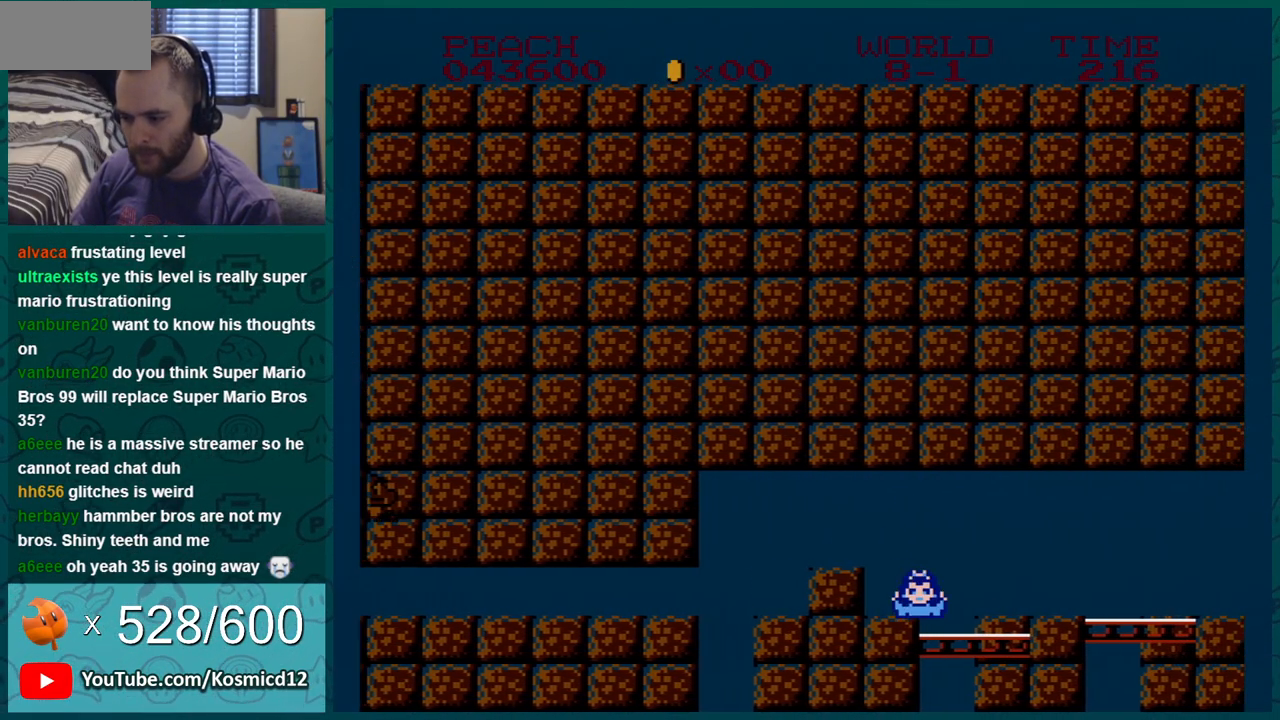
{"buttons": ["A", "B", "DPAD_LEFT"], "events": [[16, "DPAD_RIGHT", "up"], [33, "A", "down"], [100, "DPAD_RIGHT", "down"], [133, "A", "up"], [166, "DPAD_DOWN", "up"], [433, "DPAD_RIGHT", "up"], [467, "A", "down"], [467, "DPAD_LEFT", "down"]]}
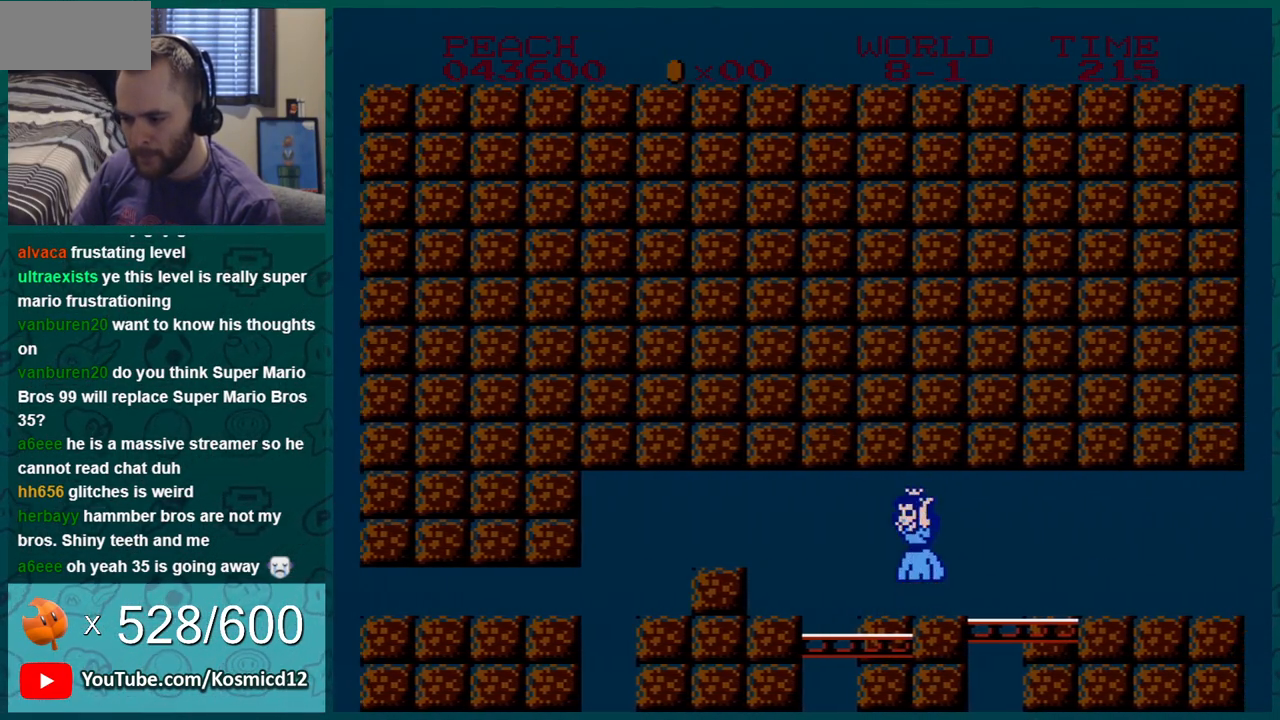
{"buttons": ["B", "DPAD_LEFT"], "events": [[33, "A", "up"], [134, "DPAD_LEFT", "up"], [250, "DPAD_LEFT", "down"], [350, "A", "down"], [451, "A", "up"]]}
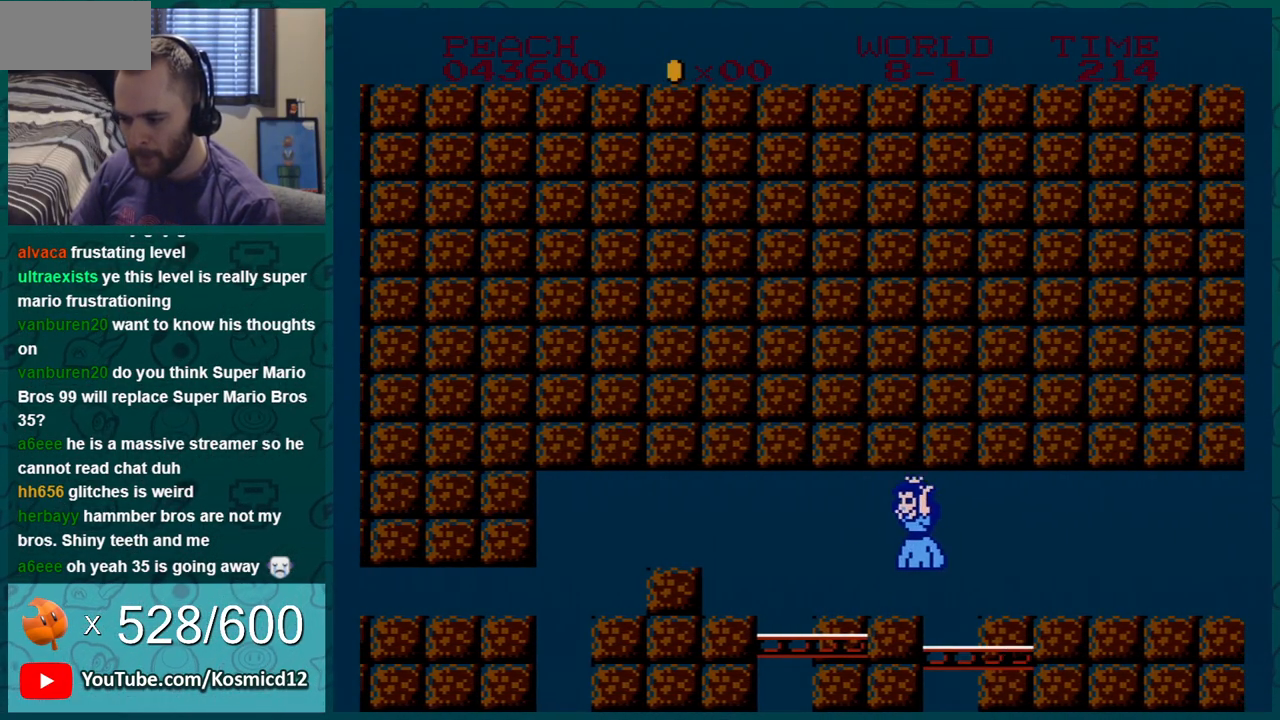
{"buttons": ["B", "DPAD_LEFT"], "events": [[217, "DPAD_LEFT", "up"], [433, "DPAD_LEFT", "down"]]}
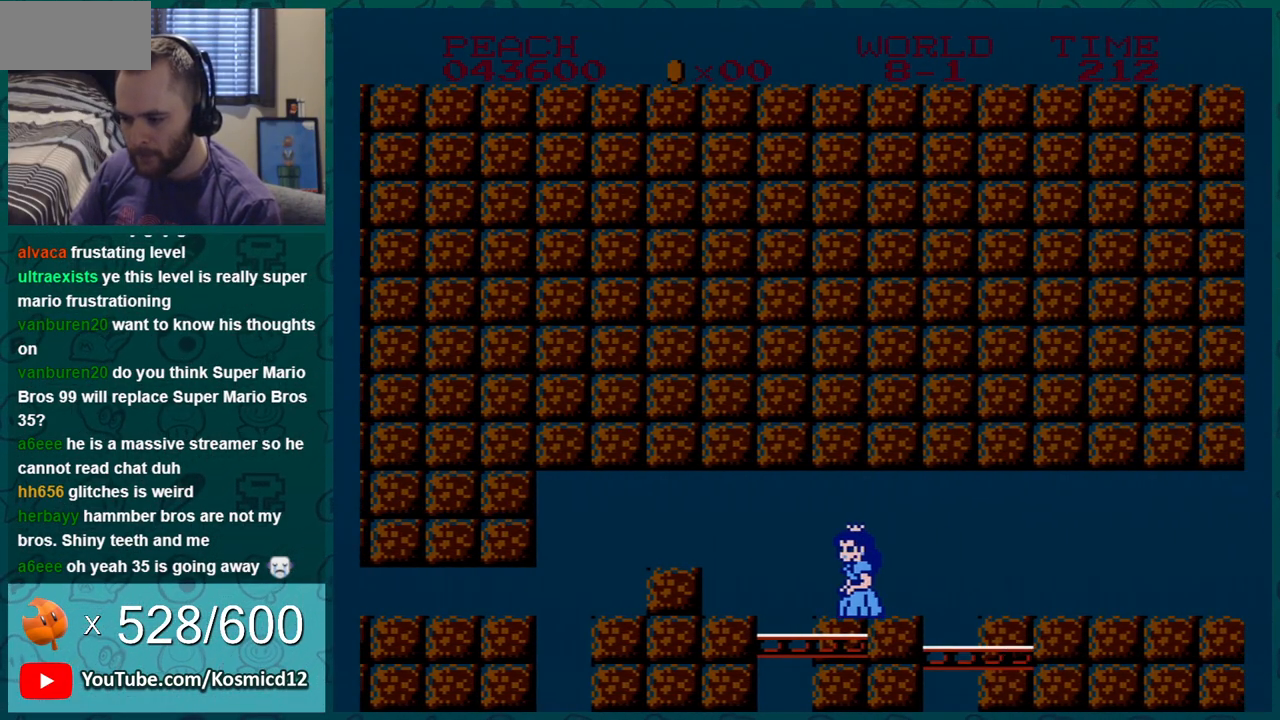
{"buttons": ["A", "B", "DPAD_DOWN", "DPAD_RIGHT"], "events": [[34, "DPAD_LEFT", "up"], [67, "DPAD_RIGHT", "down"], [434, "DPAD_DOWN", "down"], [467, "A", "down"]]}
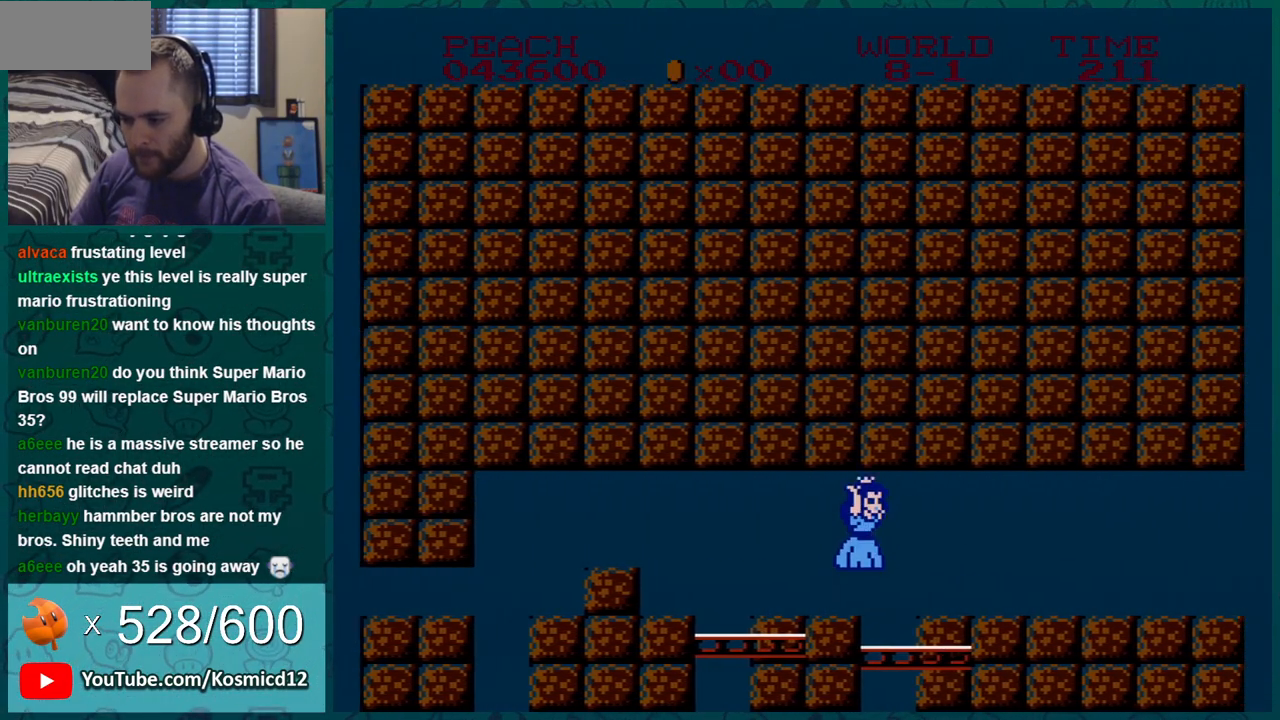
{"buttons": ["B"], "events": [[66, "A", "up"], [66, "DPAD_DOWN", "up"], [500, "DPAD_RIGHT", "up"]]}
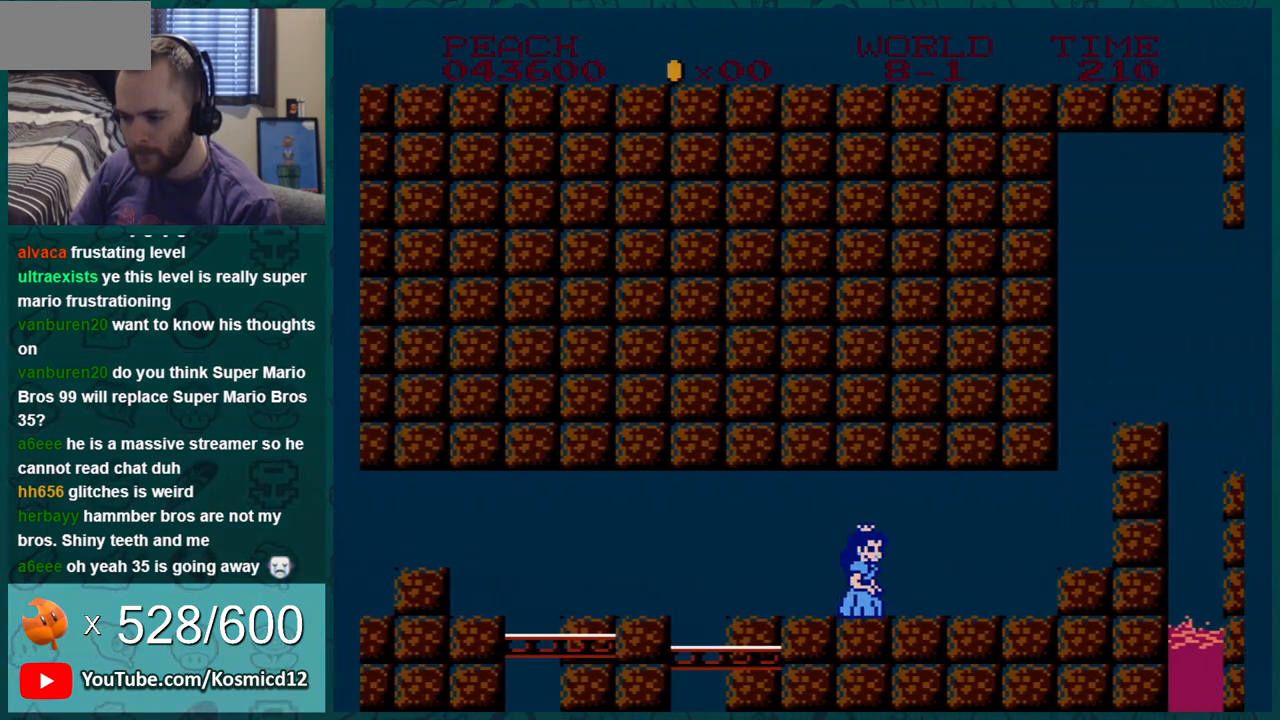
{"buttons": ["B", "DPAD_RIGHT"], "events": [[117, "DPAD_RIGHT", "down"], [284, "DPAD_RIGHT", "up"], [350, "DPAD_RIGHT", "down"], [384, "A", "down"], [417, "A", "up"]]}
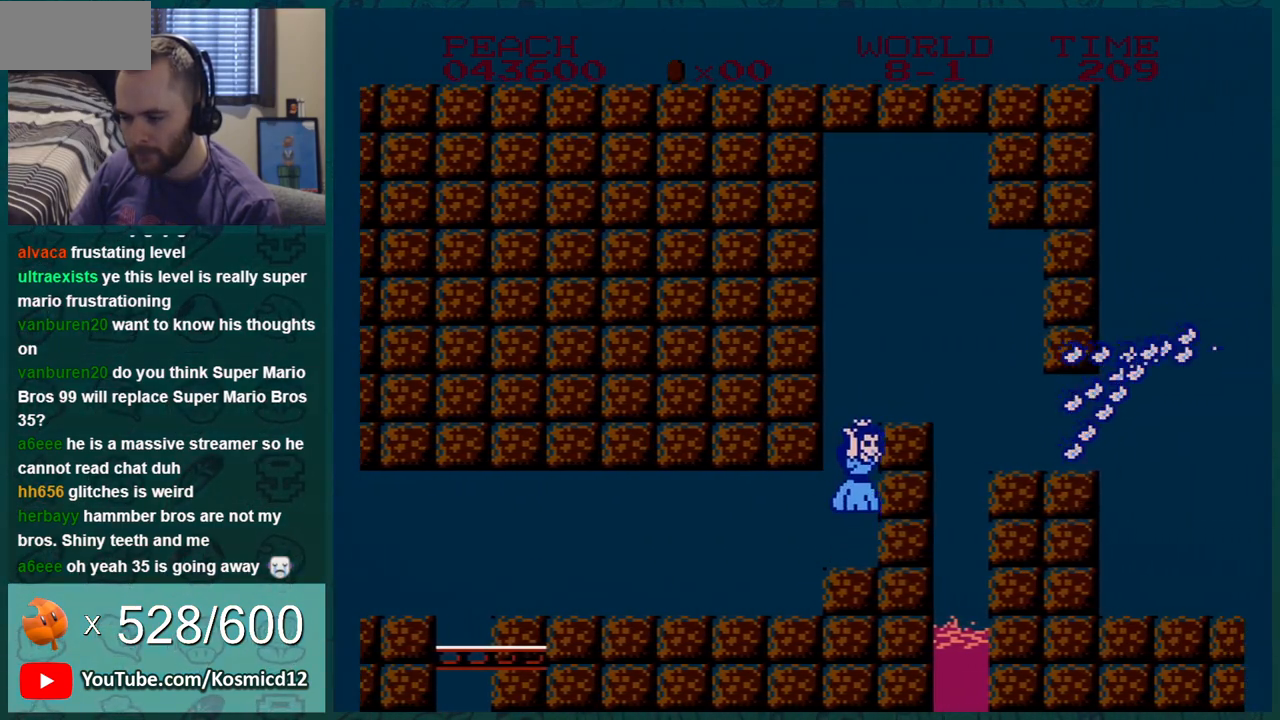
{"buttons": ["A", "B", "DPAD_RIGHT"], "events": [[116, "DPAD_RIGHT", "up"], [350, "A", "down"], [433, "DPAD_RIGHT", "down"]]}
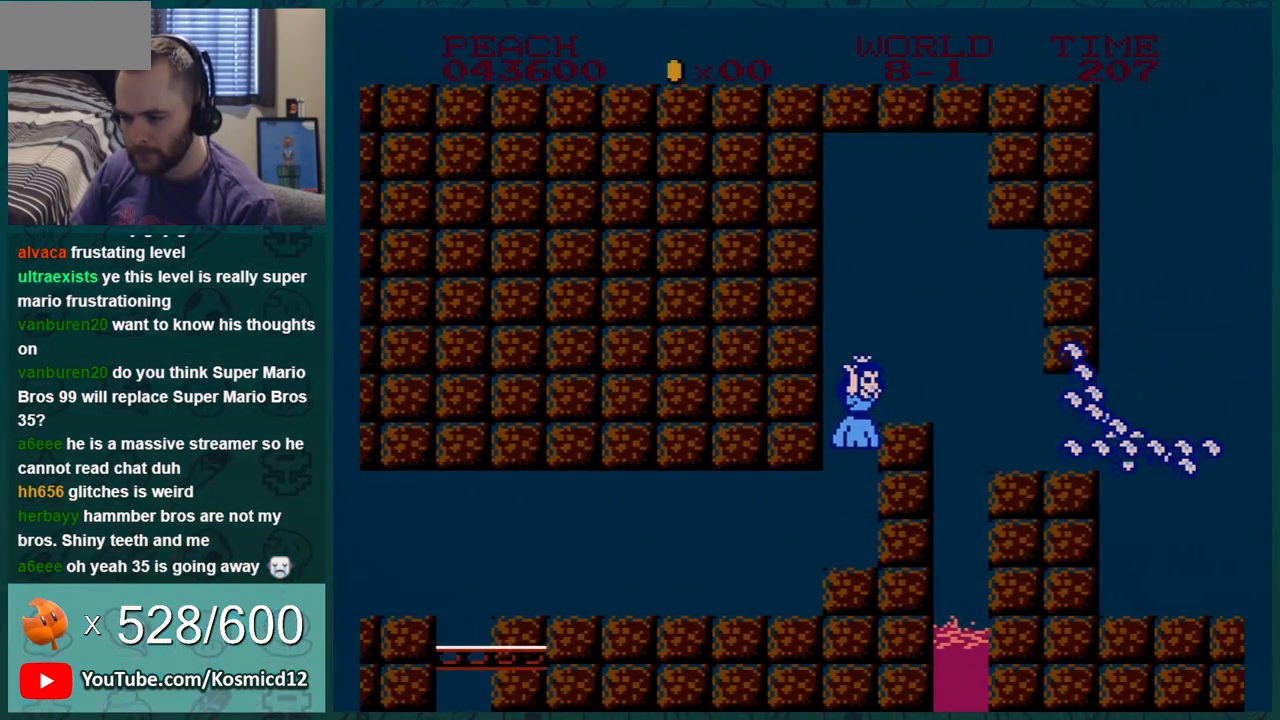
{"buttons": ["B", "DPAD_RIGHT"], "events": [[84, "A", "up"], [334, "A", "down"], [401, "A", "up"]]}
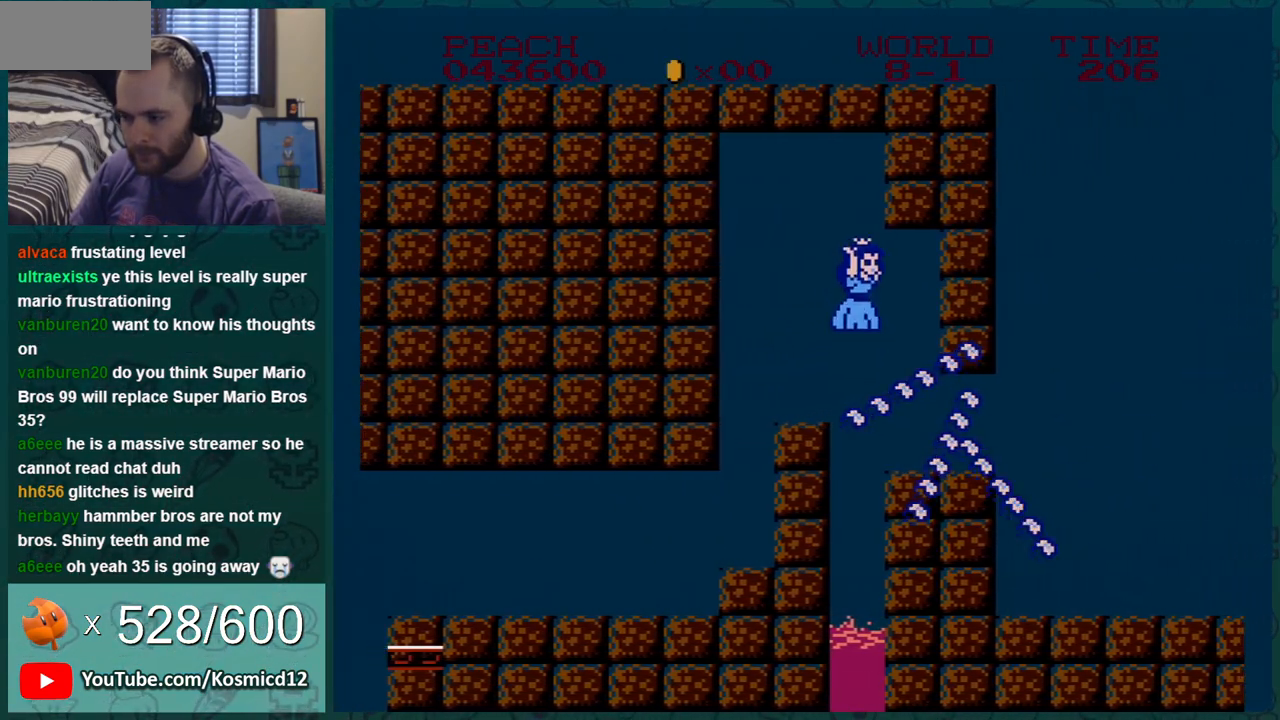
{"buttons": ["B", "DPAD_RIGHT"], "events": []}
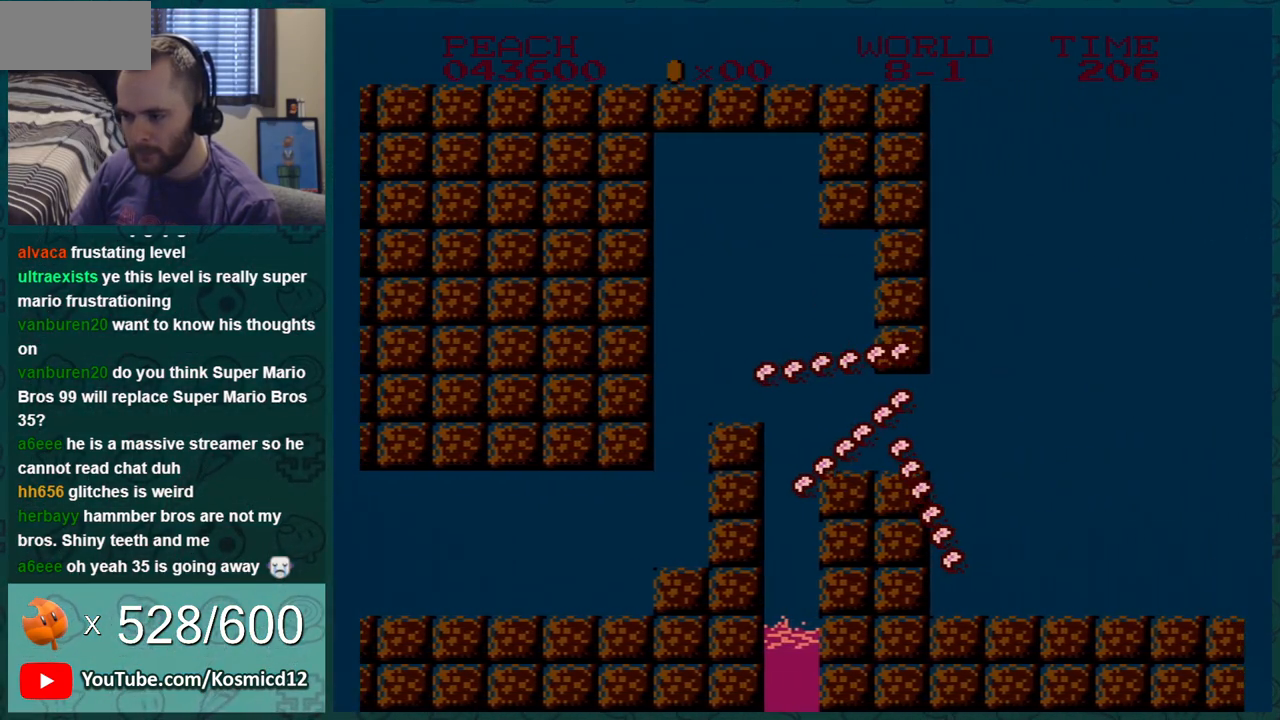
{"buttons": ["B", "DPAD_RIGHT"], "events": []}
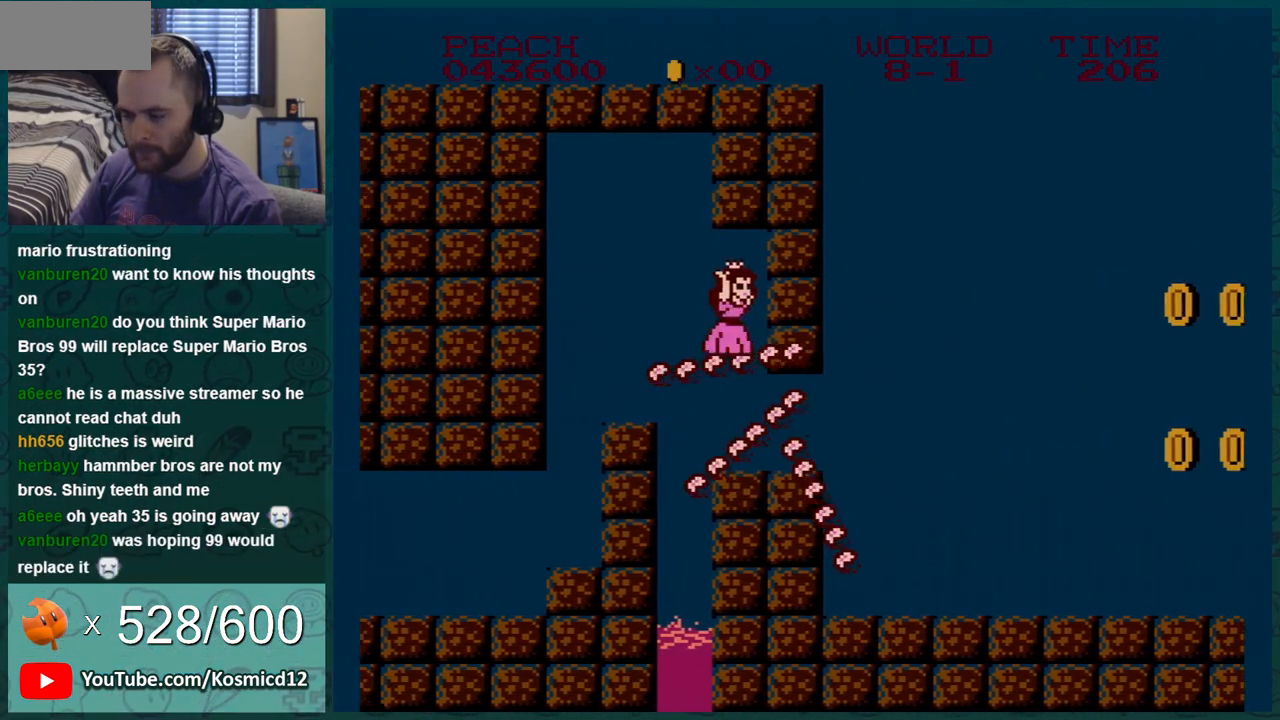
{"buttons": ["B", "DPAD_RIGHT"], "events": []}
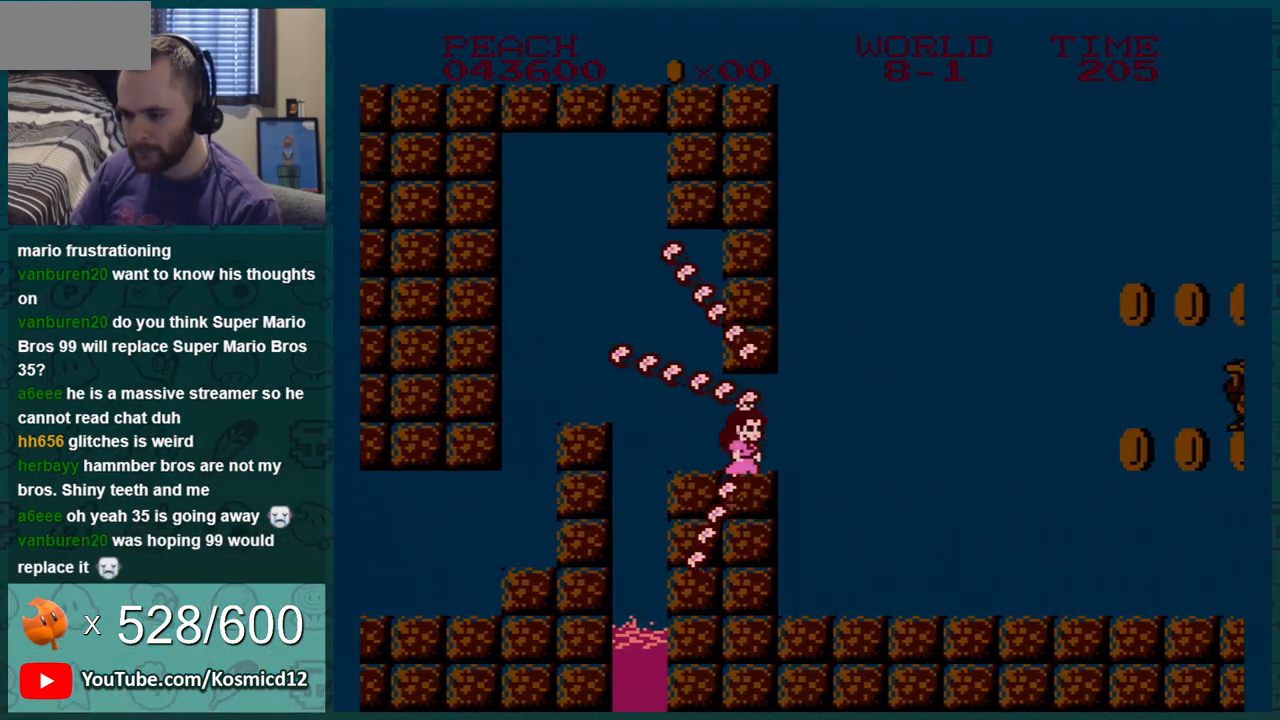
{"buttons": ["B", "DPAD_RIGHT"], "events": []}
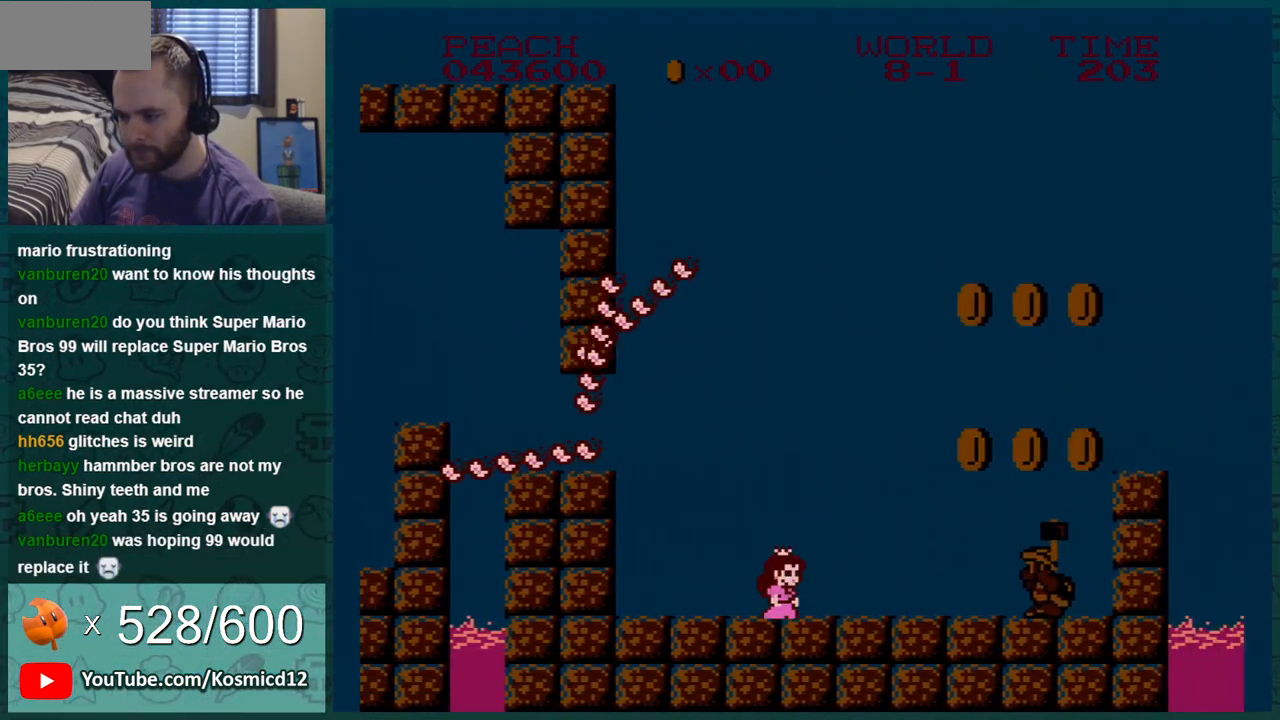
{"buttons": ["B"], "events": [[116, "DPAD_RIGHT", "up"], [150, "A", "down"], [150, "DPAD_LEFT", "down"], [217, "DPAD_LEFT", "up"], [267, "A", "up"]]}
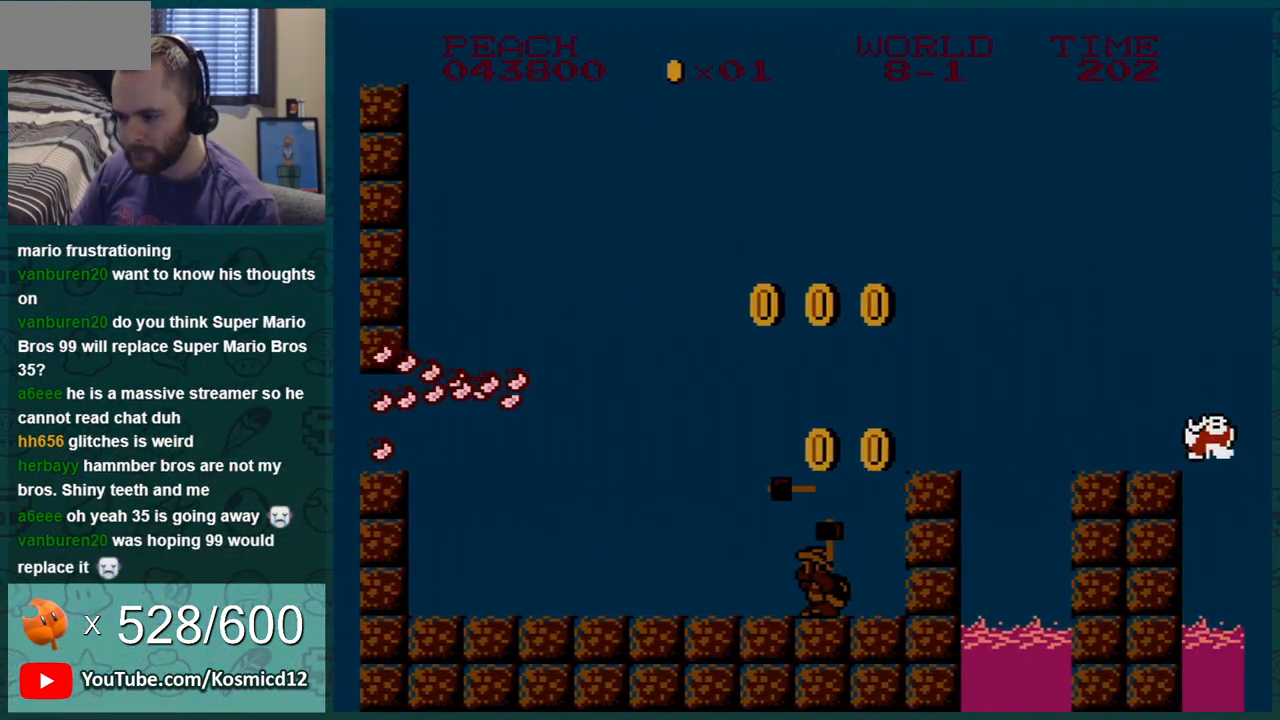
{"buttons": ["B"], "events": [[17, "DPAD_LEFT", "down"], [167, "DPAD_LEFT", "up"], [300, "DPAD_LEFT", "down"], [401, "DPAD_LEFT", "up"]]}
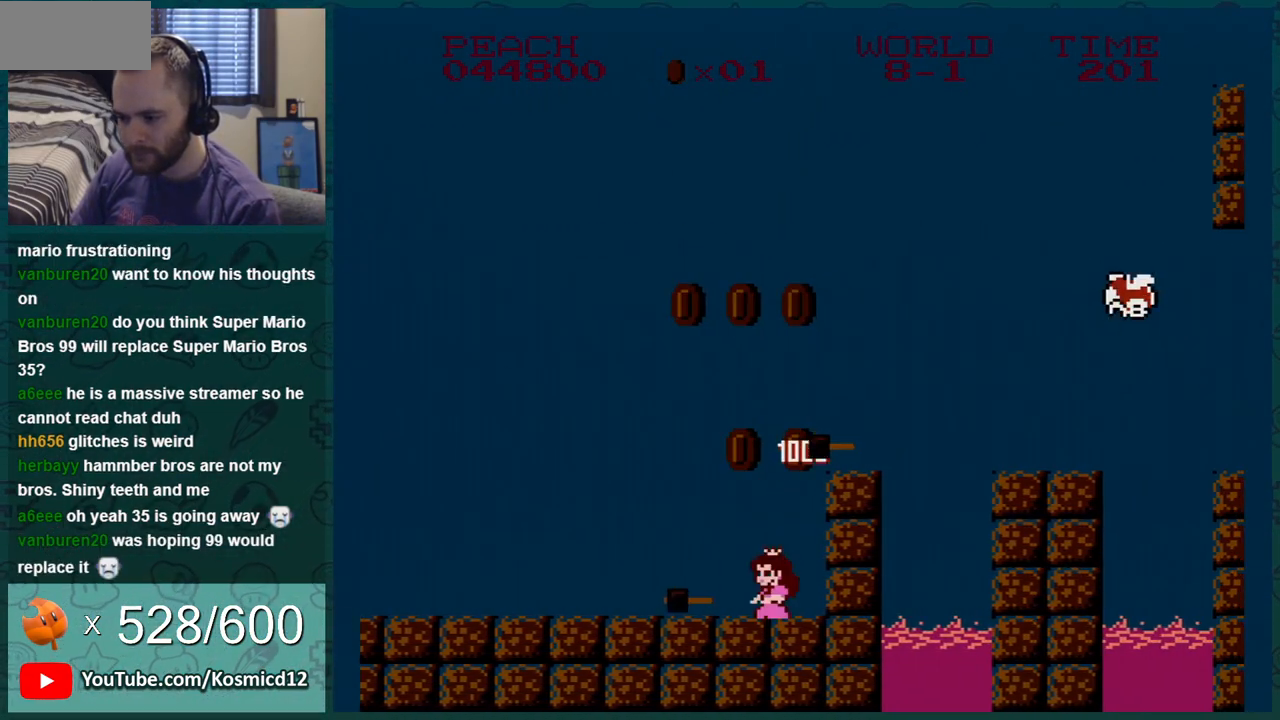
{"buttons": ["B"], "events": [[50, "A", "down"], [133, "DPAD_RIGHT", "down"], [267, "DPAD_RIGHT", "up"], [367, "DPAD_RIGHT", "down"], [417, "A", "up"], [483, "DPAD_RIGHT", "up"]]}
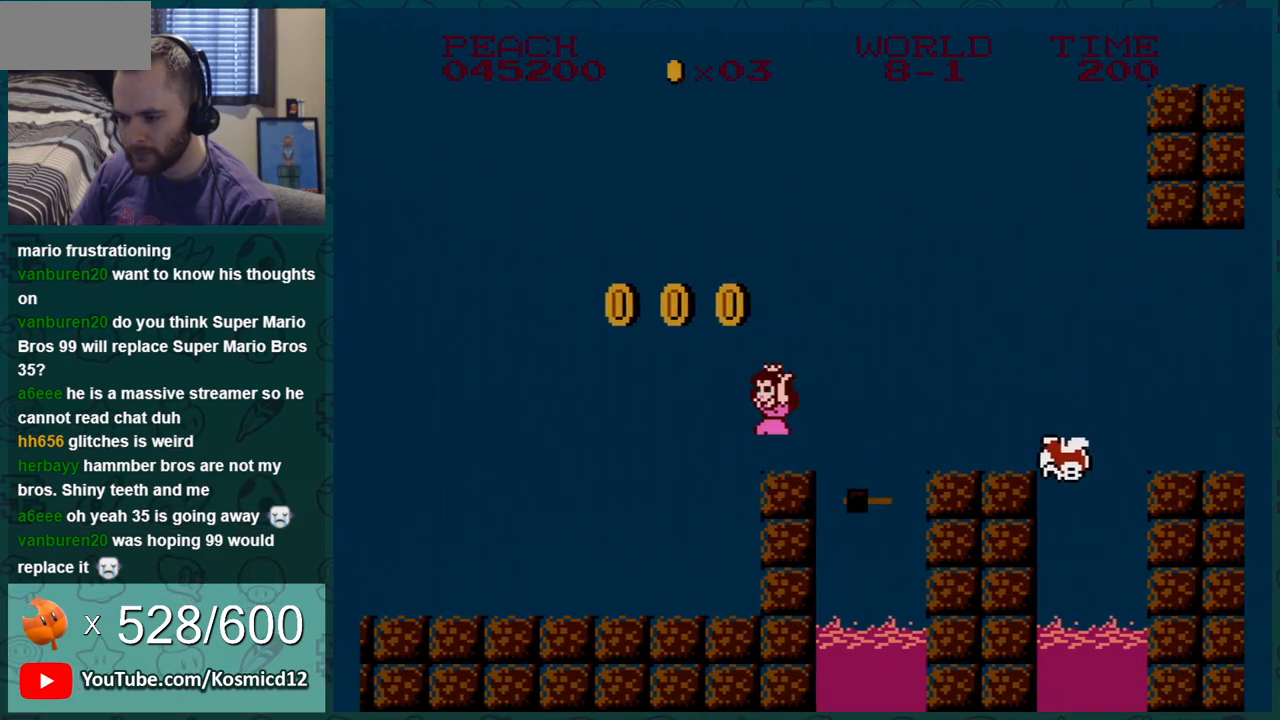
{"buttons": ["B"], "events": [[167, "A", "down"], [267, "A", "up"], [417, "DPAD_RIGHT", "down"], [484, "DPAD_RIGHT", "up"]]}
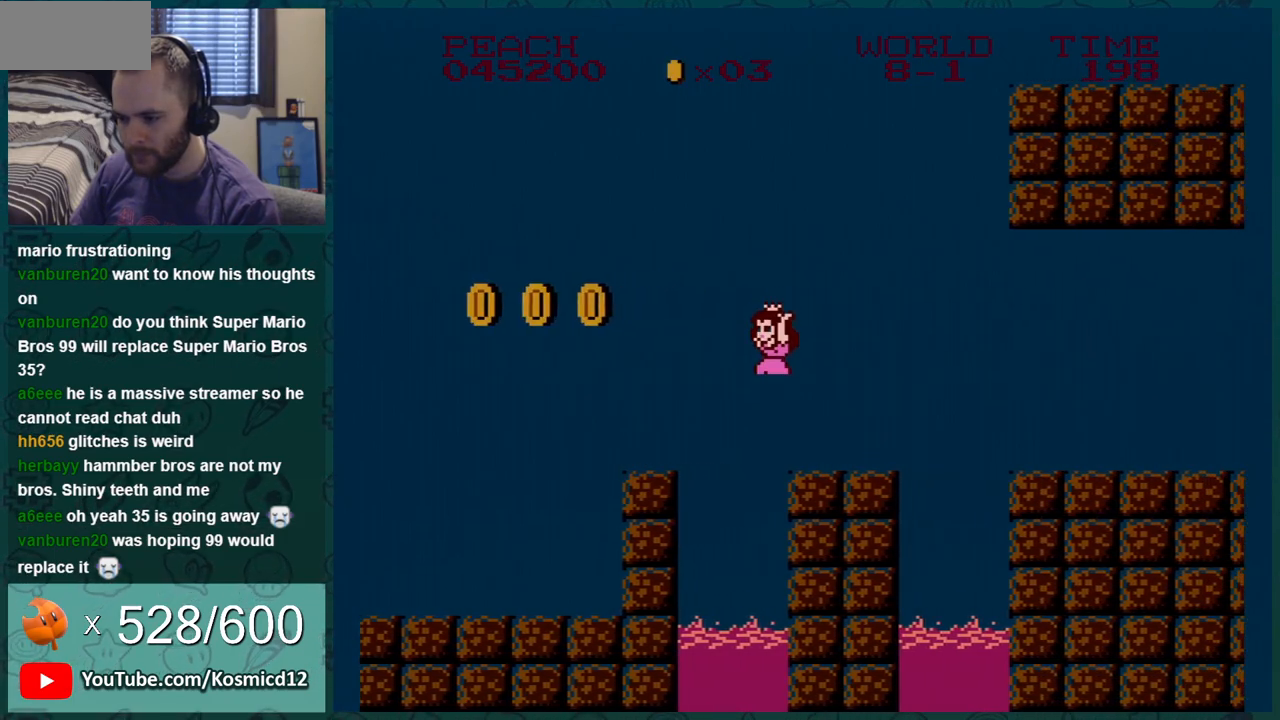
{"buttons": ["B"], "events": [[83, "DPAD_RIGHT", "down"], [267, "A", "down"], [367, "A", "up"], [450, "DPAD_RIGHT", "up"]]}
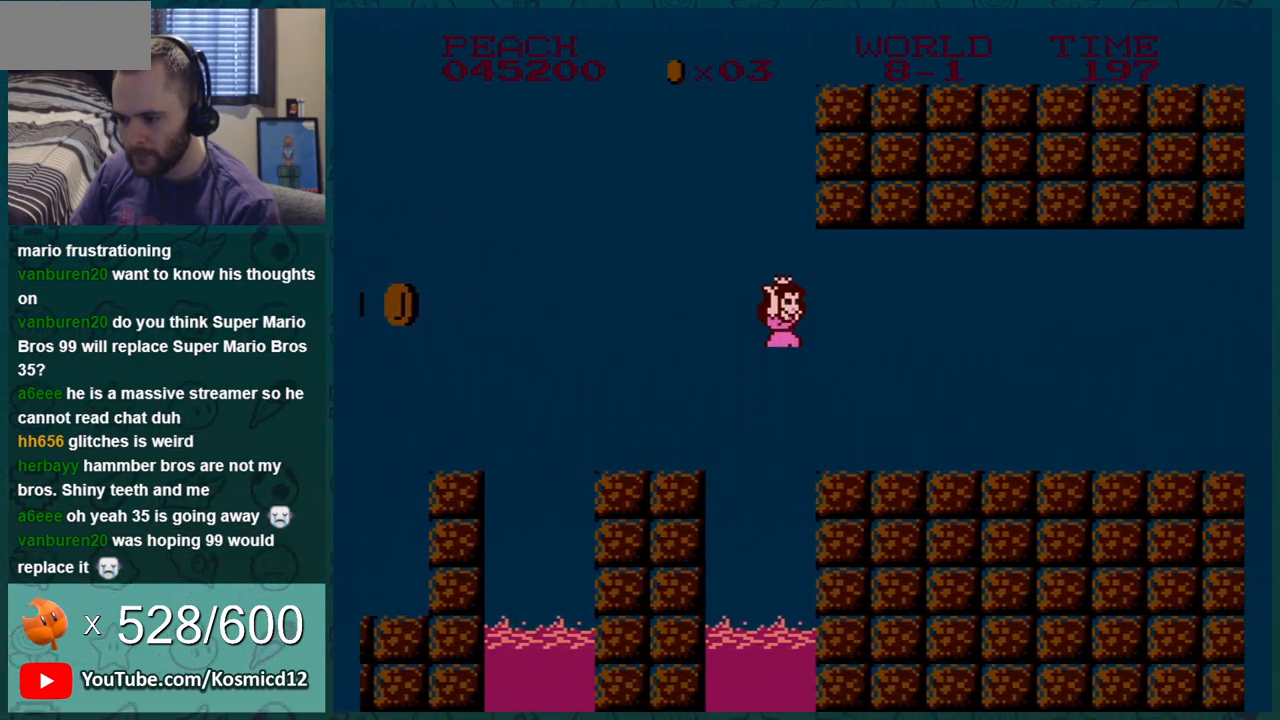
{"buttons": ["B", "DPAD_RIGHT"], "events": [[267, "DPAD_RIGHT", "down"], [350, "DPAD_RIGHT", "up"], [484, "DPAD_RIGHT", "down"]]}
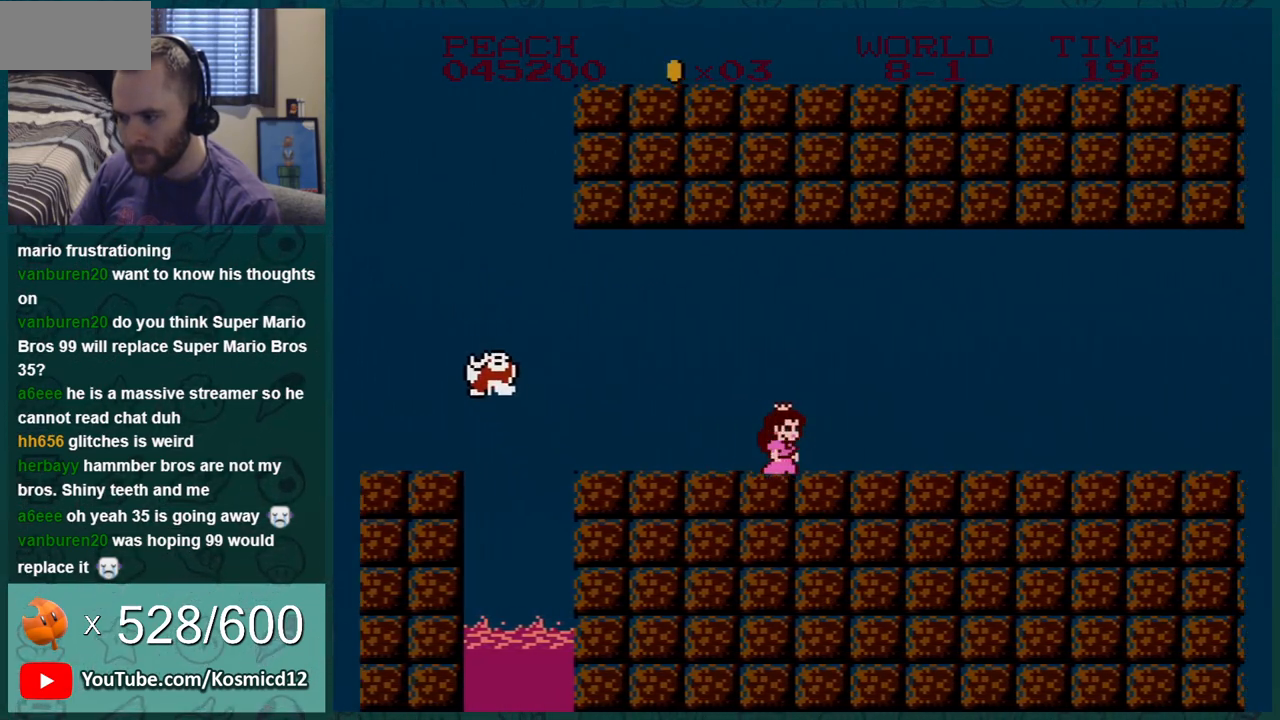
{"buttons": ["B"], "events": [[16, "DPAD_RIGHT", "up"], [133, "DPAD_RIGHT", "down"], [267, "DPAD_RIGHT", "up"], [333, "DPAD_RIGHT", "down"], [417, "DPAD_RIGHT", "up"]]}